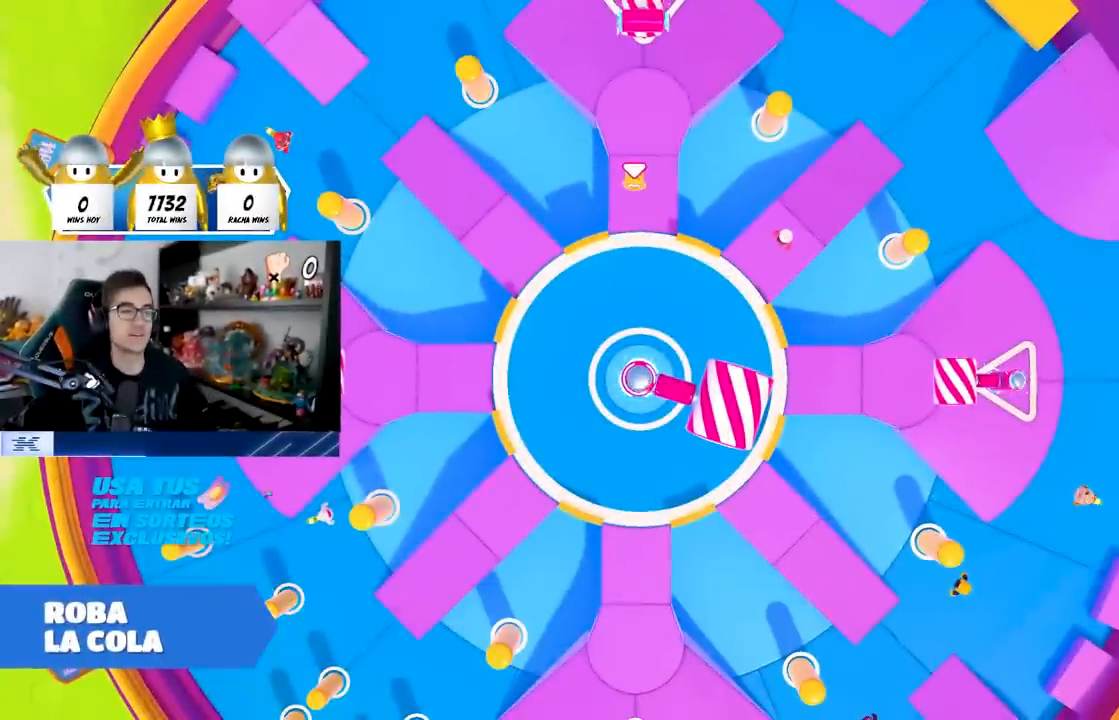
Gameplay with a controller (PlayStation layout); each line is a JSON object with the inputs held at the frame after it. "events" lists button and stick changes between this image and that frame as [ms after this image, input, new state], when the widget could be followed in between.
{"buttons": [], "left_stick": "center", "right_stick": "center", "events": []}
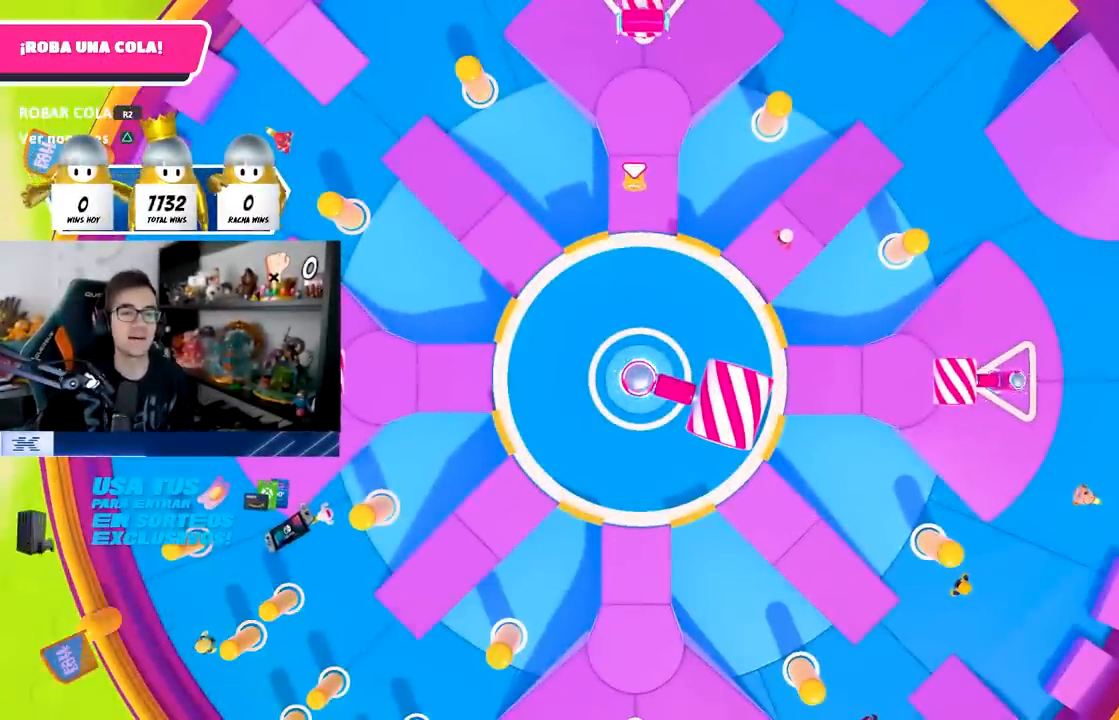
{"buttons": [], "left_stick": "center", "right_stick": "center", "events": []}
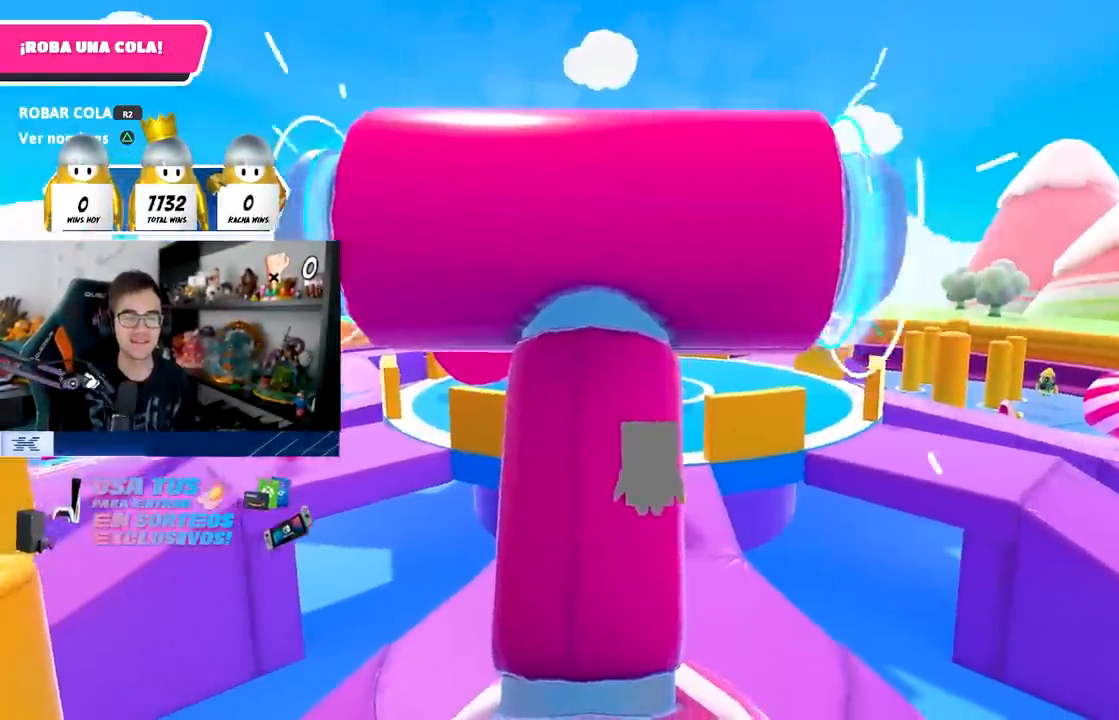
{"buttons": [], "left_stick": "center", "right_stick": "down", "events": [[17, "right_stick", "down-right"], [333, "right_stick", "down"]]}
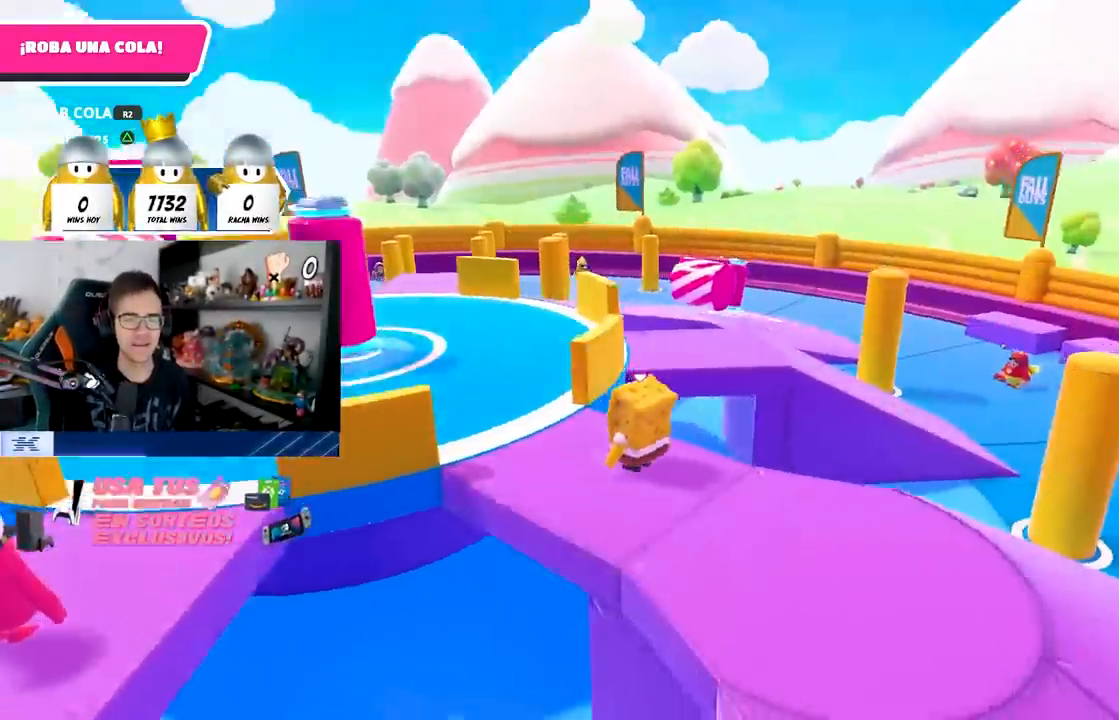
{"buttons": [], "left_stick": "center", "right_stick": "center", "events": [[317, "R1", "down"], [367, "R1", "up"], [367, "right_stick", "center"]]}
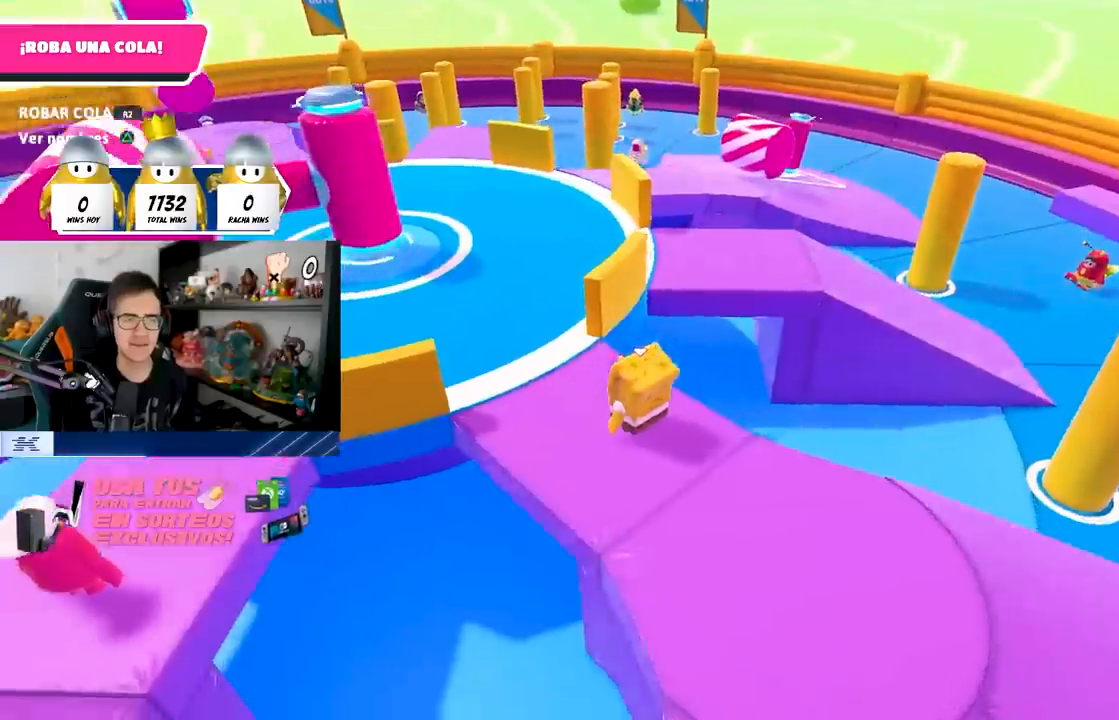
{"buttons": [], "left_stick": "center", "right_stick": "center", "events": [[33, "right_stick", "down-left"], [417, "right_stick", "center"]]}
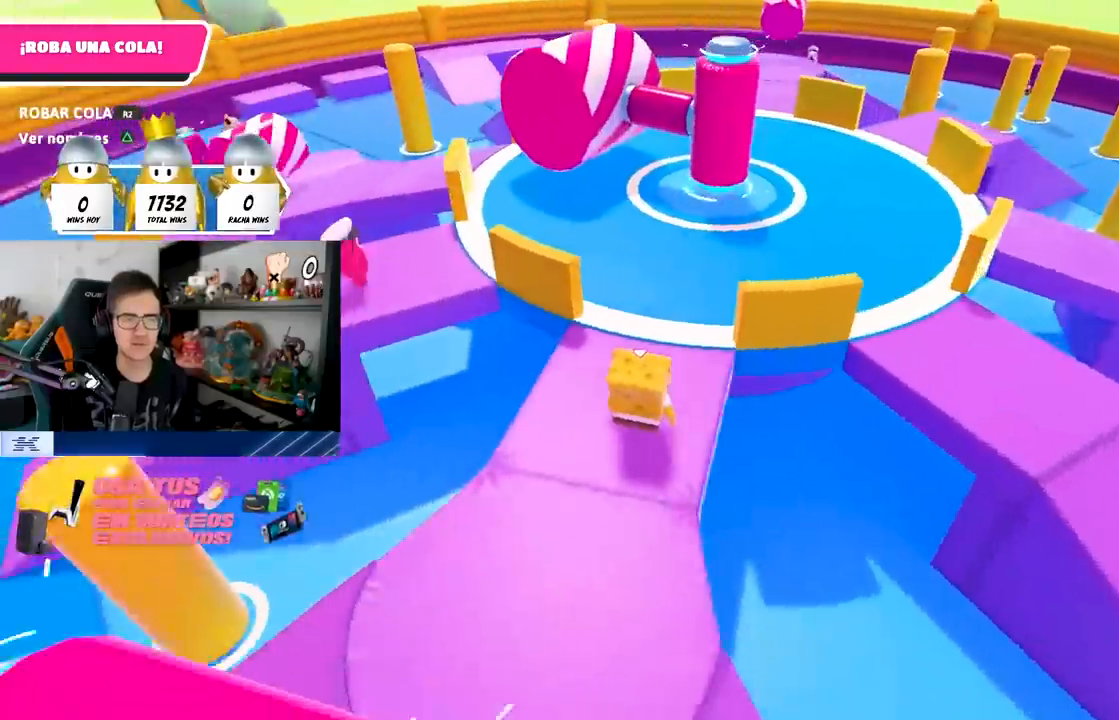
{"buttons": [], "left_stick": "center", "right_stick": "center", "events": [[150, "right_stick", "left"], [367, "right_stick", "center"]]}
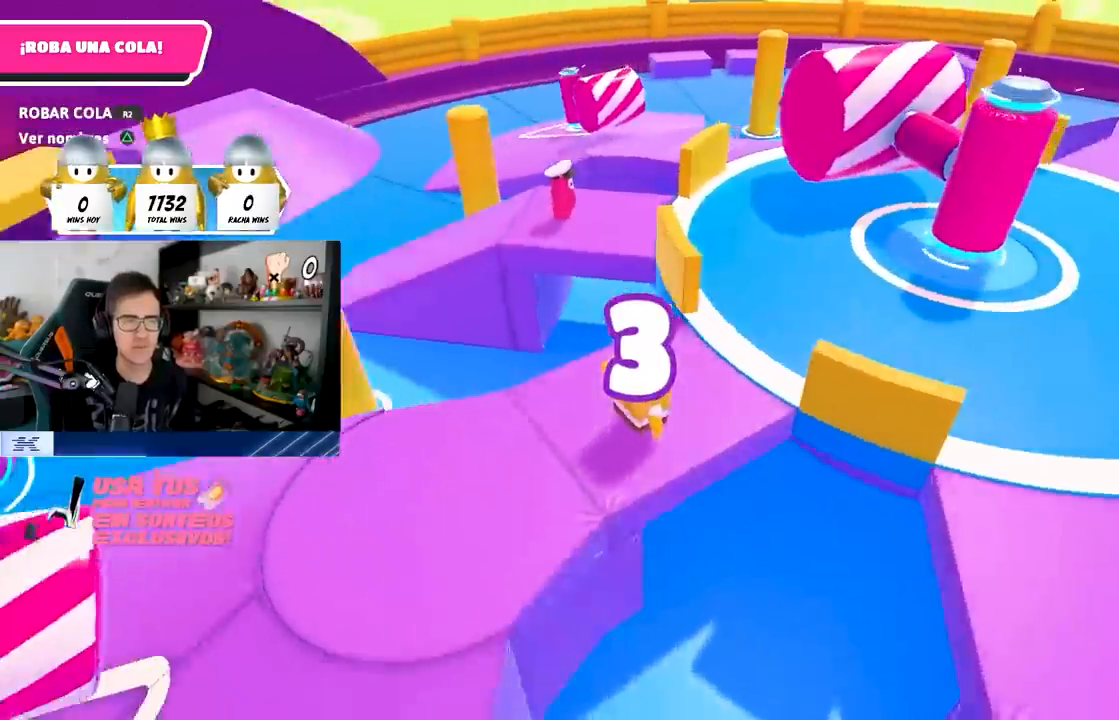
{"buttons": [], "left_stick": "center", "right_stick": "left", "events": [[67, "right_stick", "left"], [267, "right_stick", "center"], [483, "right_stick", "left"]]}
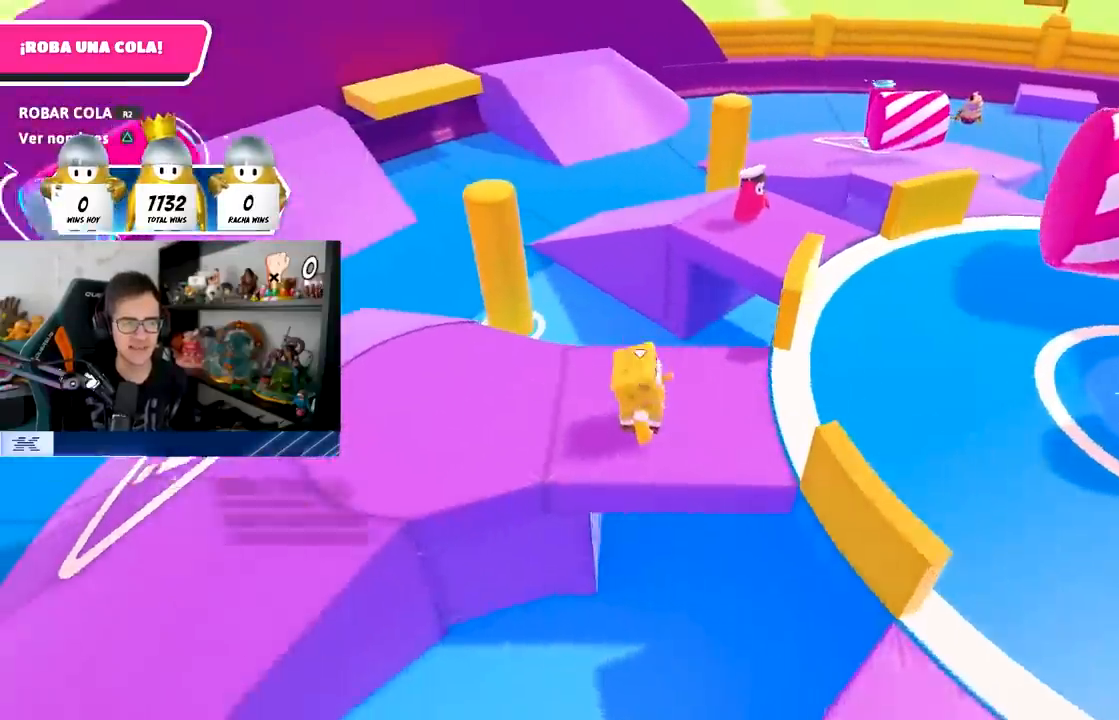
{"buttons": [], "left_stick": "center", "right_stick": "left", "events": [[283, "R1", "down"], [350, "R1", "up"]]}
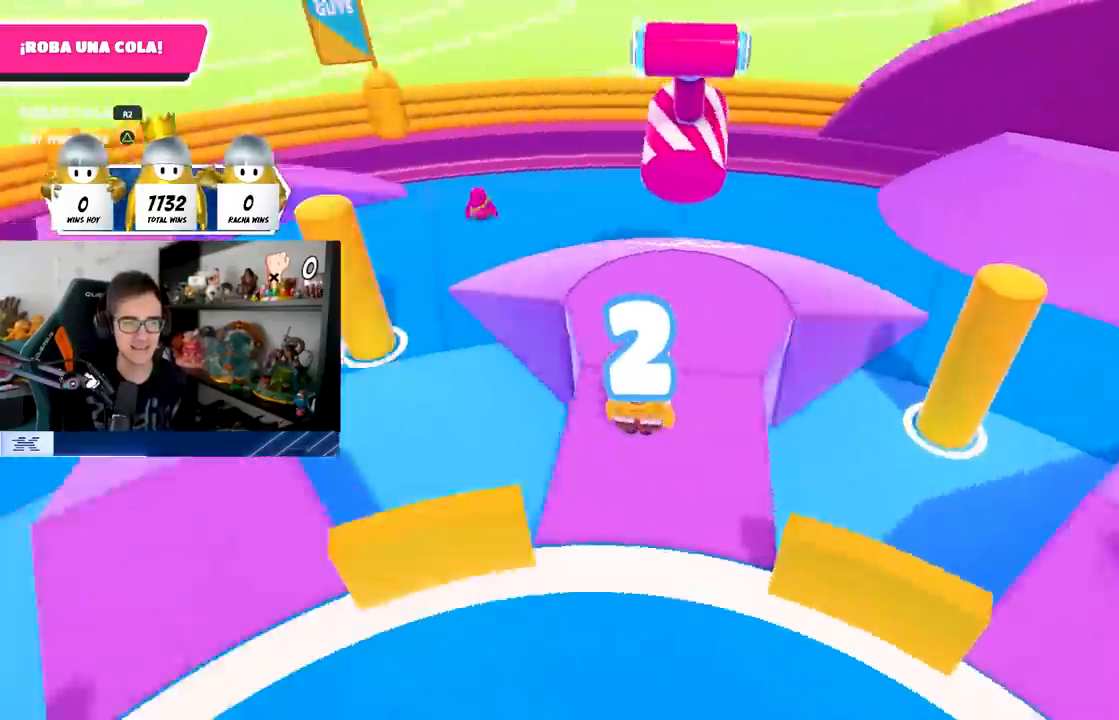
{"buttons": [], "left_stick": "center", "right_stick": "left", "events": [[133, "right_stick", "center"], [233, "TRIANGLE", "down"], [333, "TRIANGLE", "up"], [433, "right_stick", "left"]]}
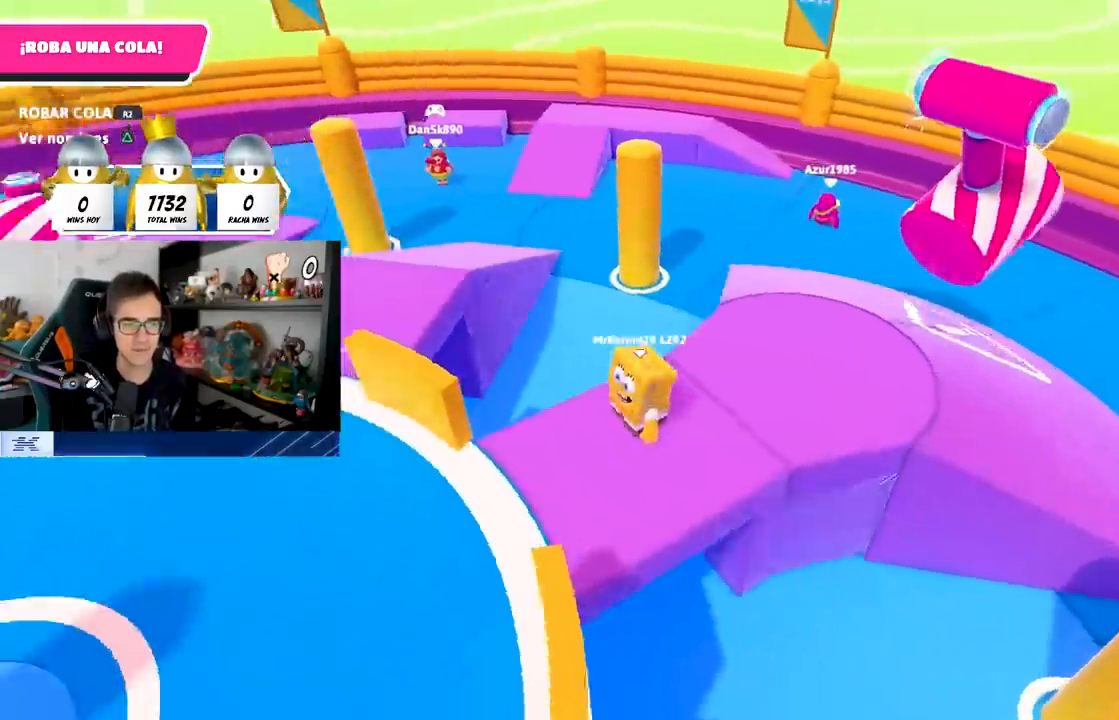
{"buttons": [], "left_stick": "center", "right_stick": "left", "events": []}
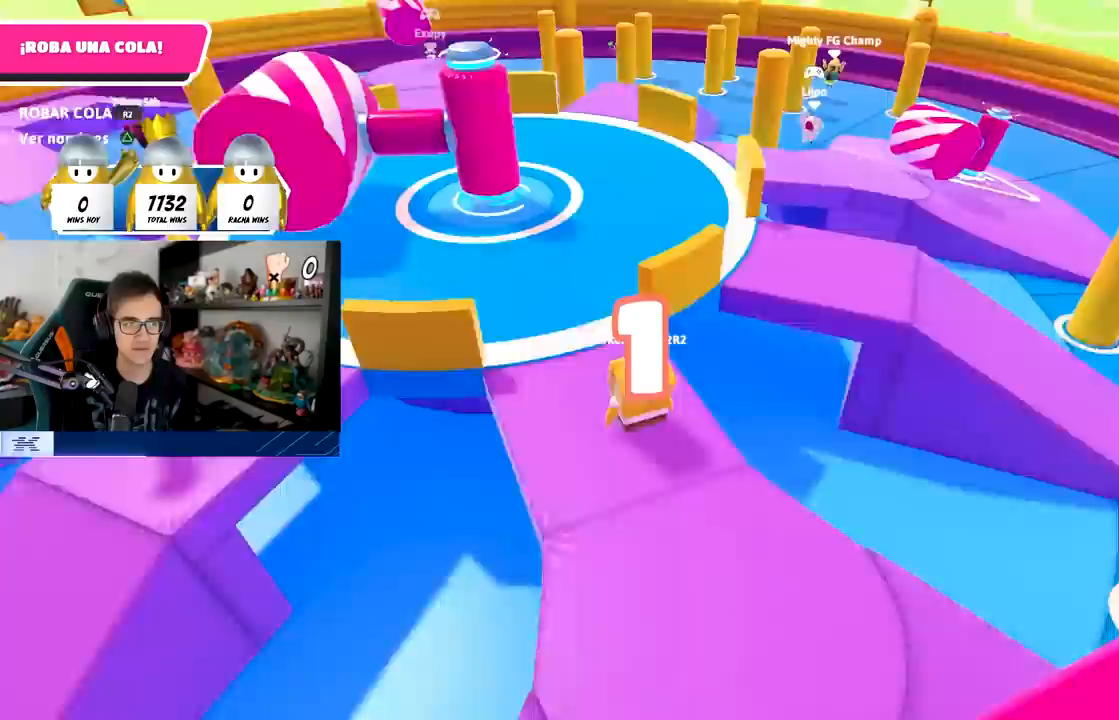
{"buttons": [], "left_stick": "center", "right_stick": "center", "events": [[17, "right_stick", "center"], [217, "right_stick", "left"], [383, "right_stick", "center"]]}
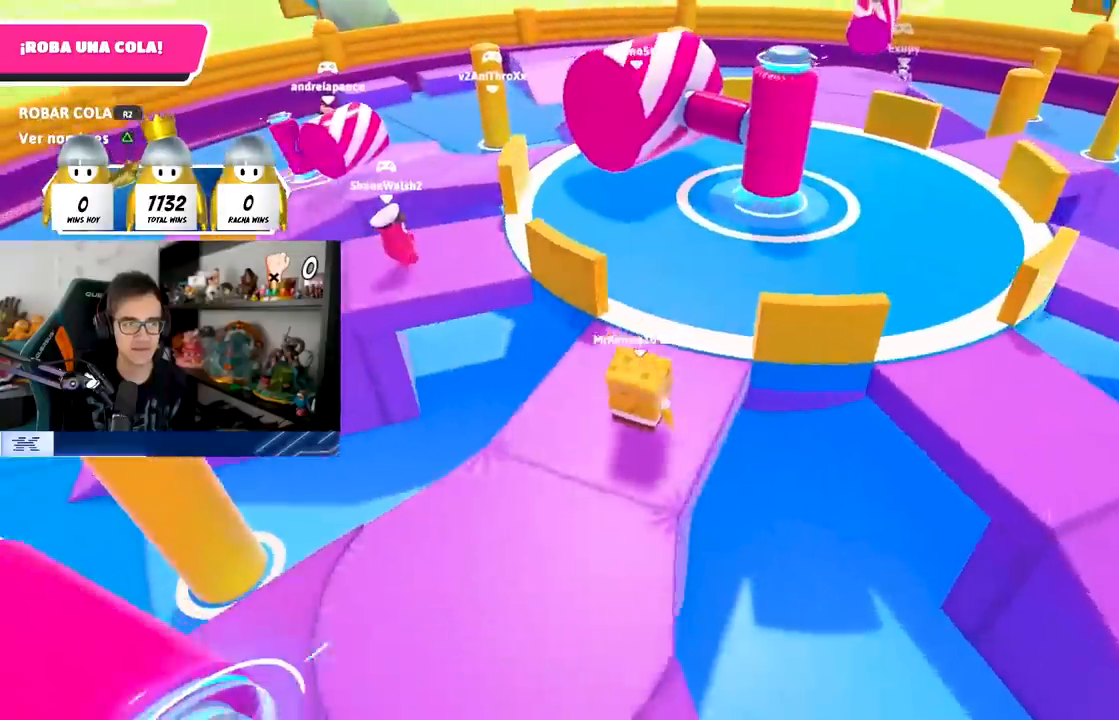
{"buttons": [], "left_stick": "up", "right_stick": "down-left", "events": [[33, "left_stick", "up"], [167, "left_stick", "center"], [333, "left_stick", "up"], [367, "right_stick", "down-left"]]}
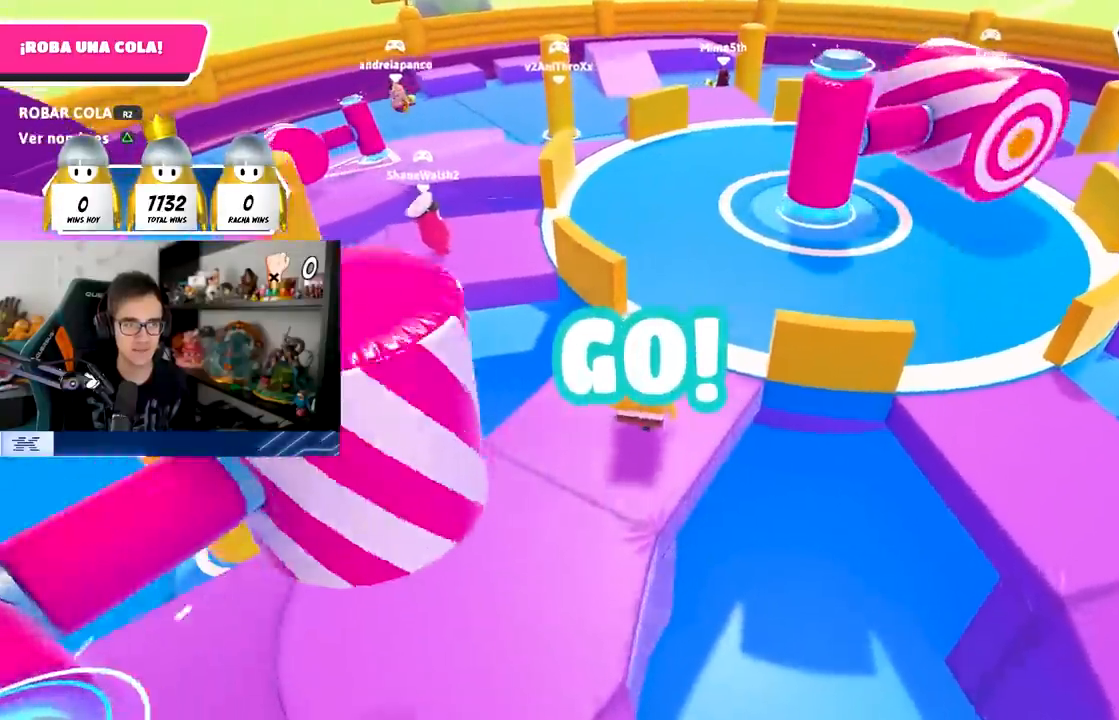
{"buttons": [], "left_stick": "up", "right_stick": "center", "events": [[50, "right_stick", "center"], [333, "CROSS", "down"], [500, "CROSS", "up"]]}
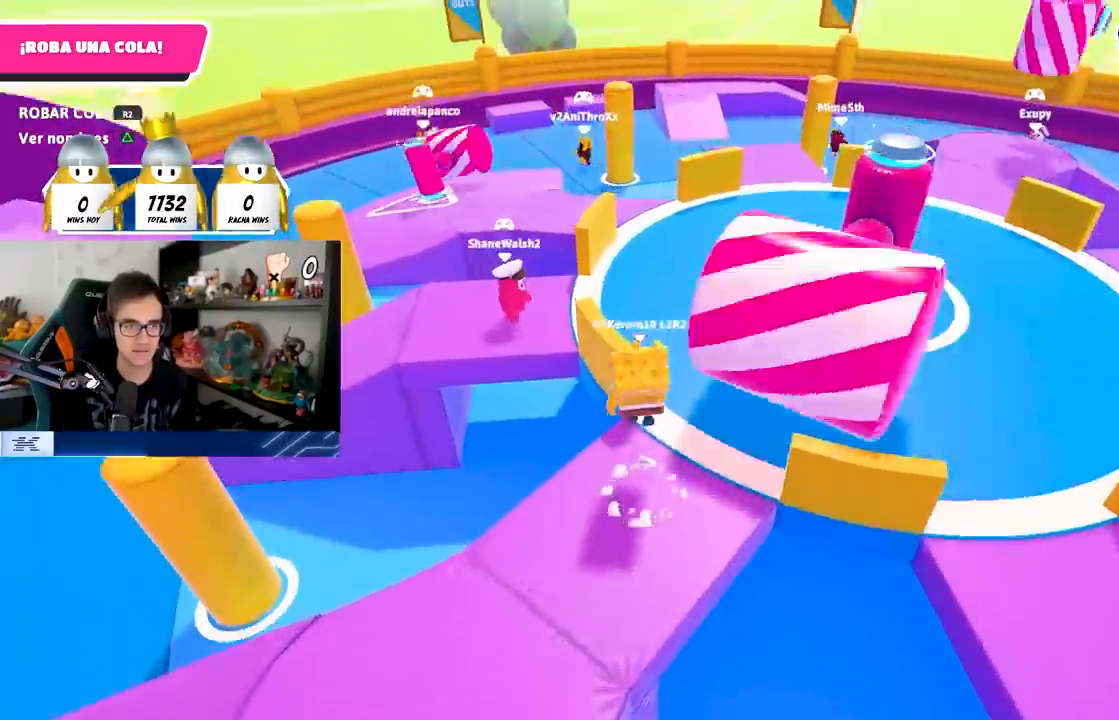
{"buttons": [], "left_stick": "up", "right_stick": "center", "events": []}
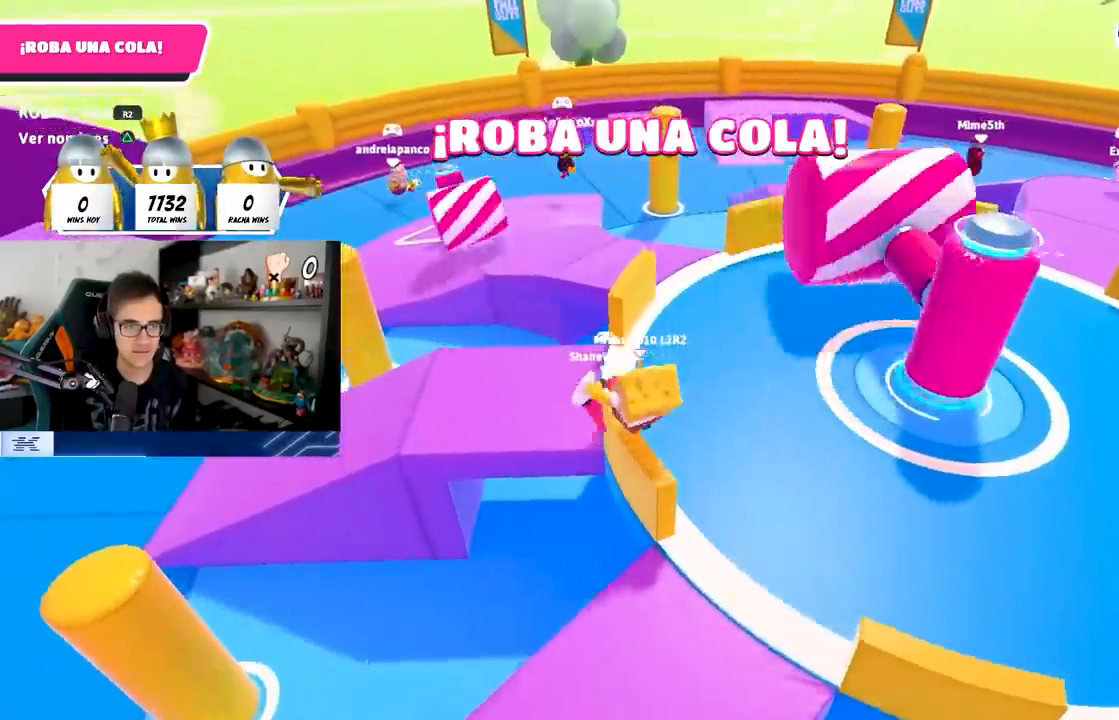
{"buttons": [], "left_stick": "up", "right_stick": "center", "events": [[33, "CROSS", "down"], [300, "CROSS", "up"]]}
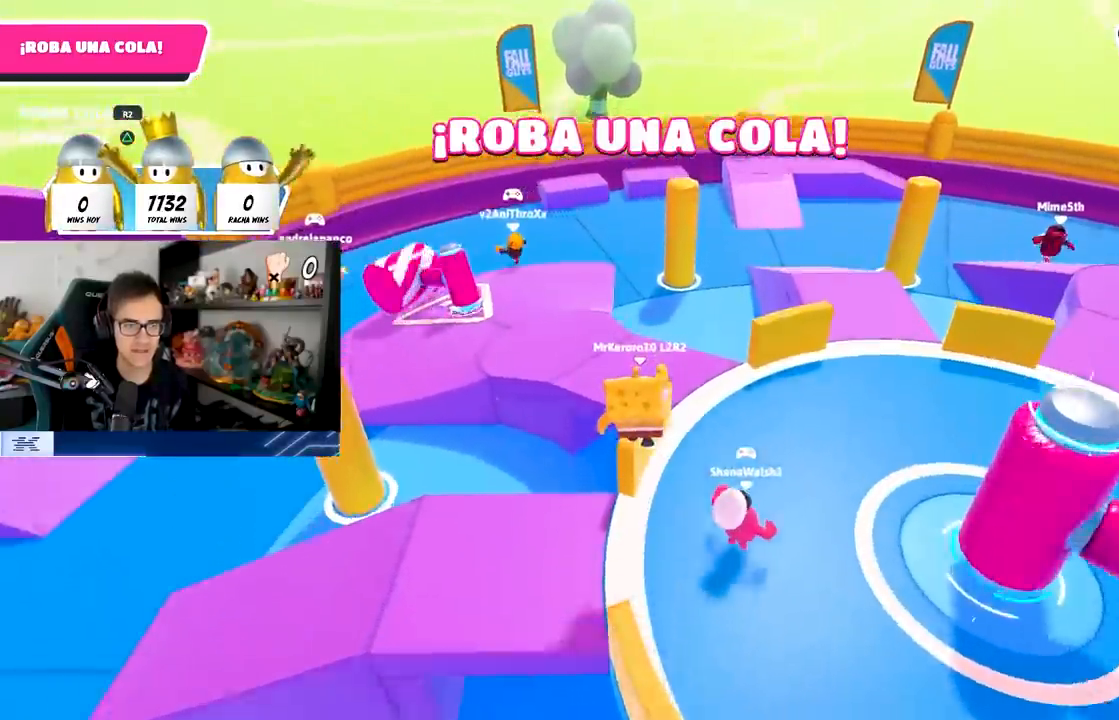
{"buttons": [], "left_stick": "up", "right_stick": "down-right", "events": [[200, "CROSS", "down"], [333, "CROSS", "up"], [483, "right_stick", "down-right"]]}
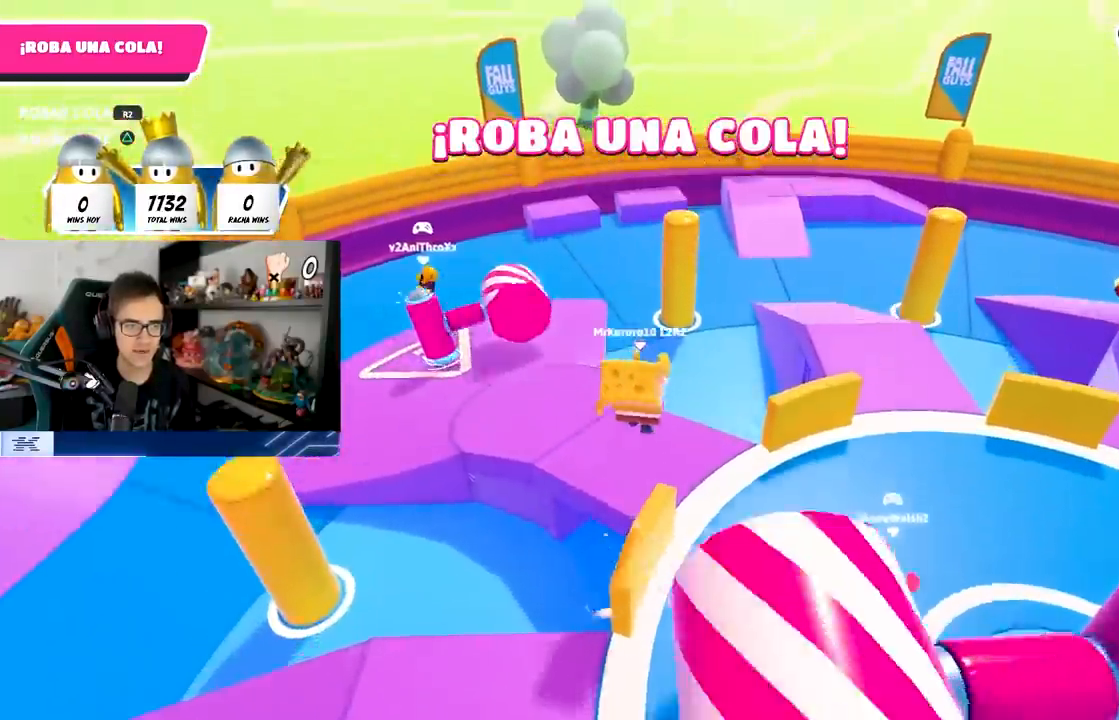
{"buttons": [], "left_stick": "up-right", "right_stick": "center", "events": [[117, "left_stick", "right"], [267, "right_stick", "right"], [383, "right_stick", "center"], [450, "left_stick", "up-right"]]}
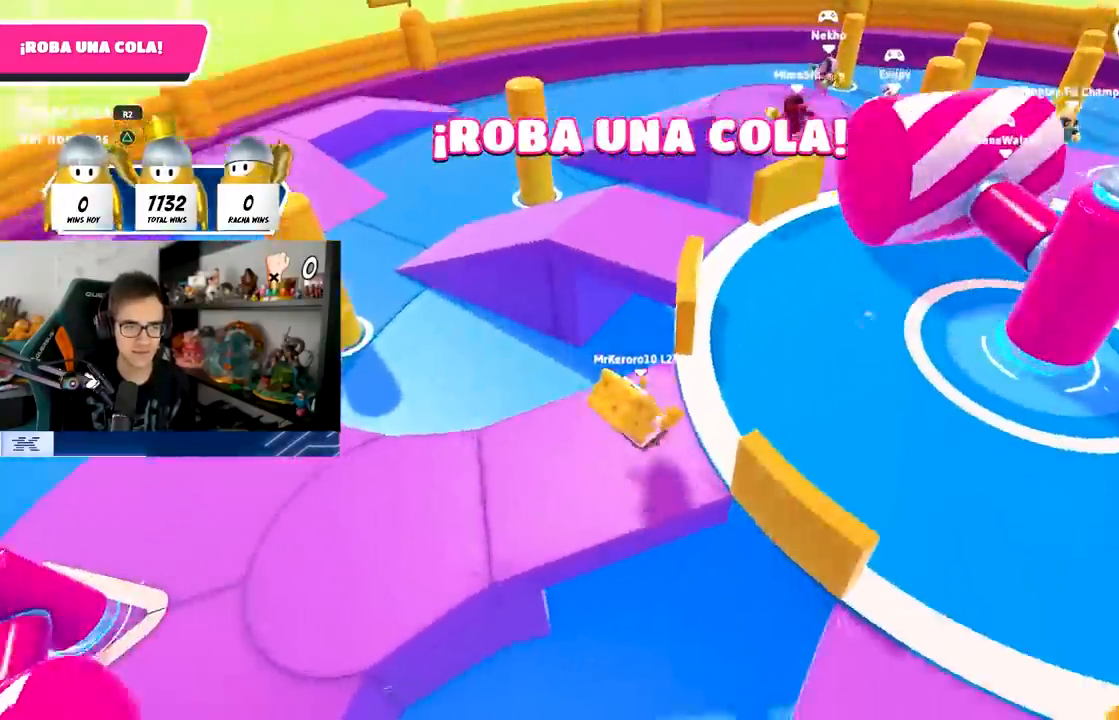
{"buttons": [], "left_stick": "up", "right_stick": "center", "events": [[67, "right_stick", "up-right"], [183, "left_stick", "center"], [250, "right_stick", "center"], [283, "left_stick", "up"]]}
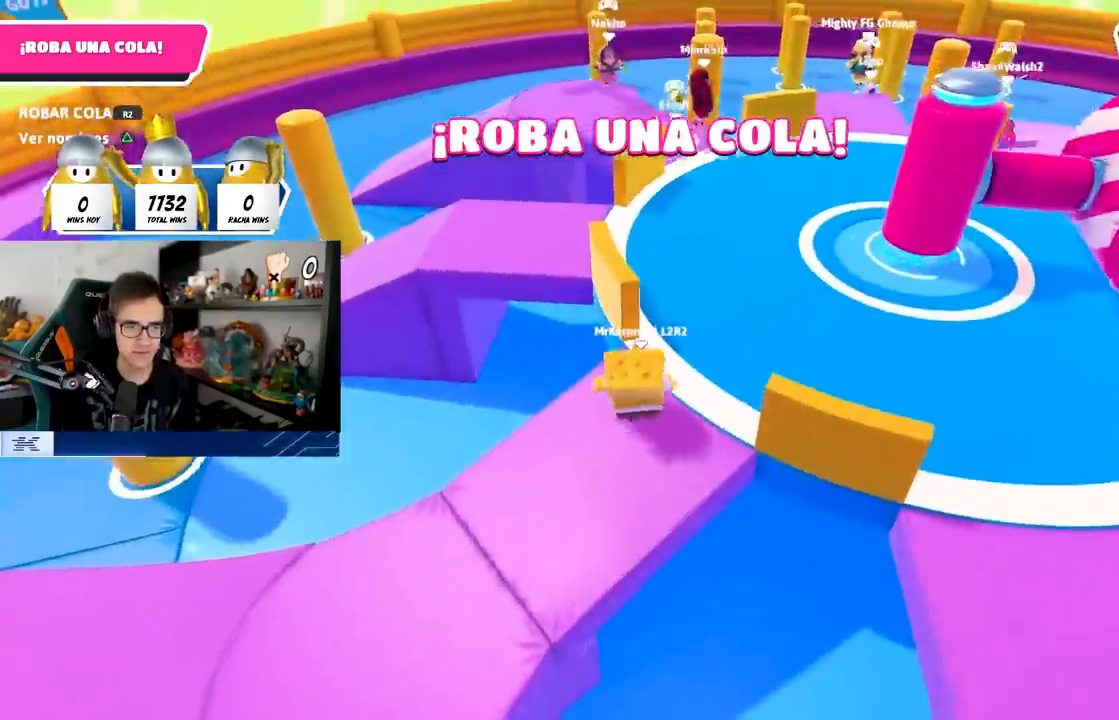
{"buttons": [], "left_stick": "up", "right_stick": "center", "events": [[17, "CROSS", "down"], [233, "CROSS", "up"]]}
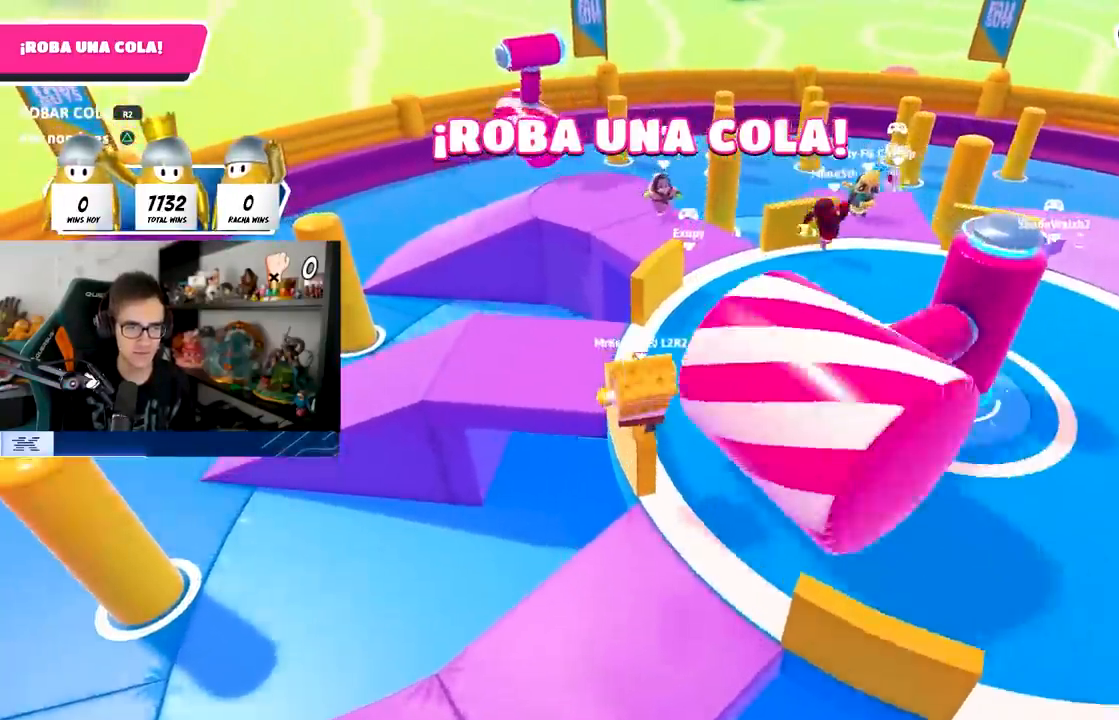
{"buttons": [], "left_stick": "up-left", "right_stick": "down-right", "events": [[17, "CROSS", "down"], [167, "CROSS", "up"], [317, "right_stick", "down-right"], [450, "left_stick", "up-left"]]}